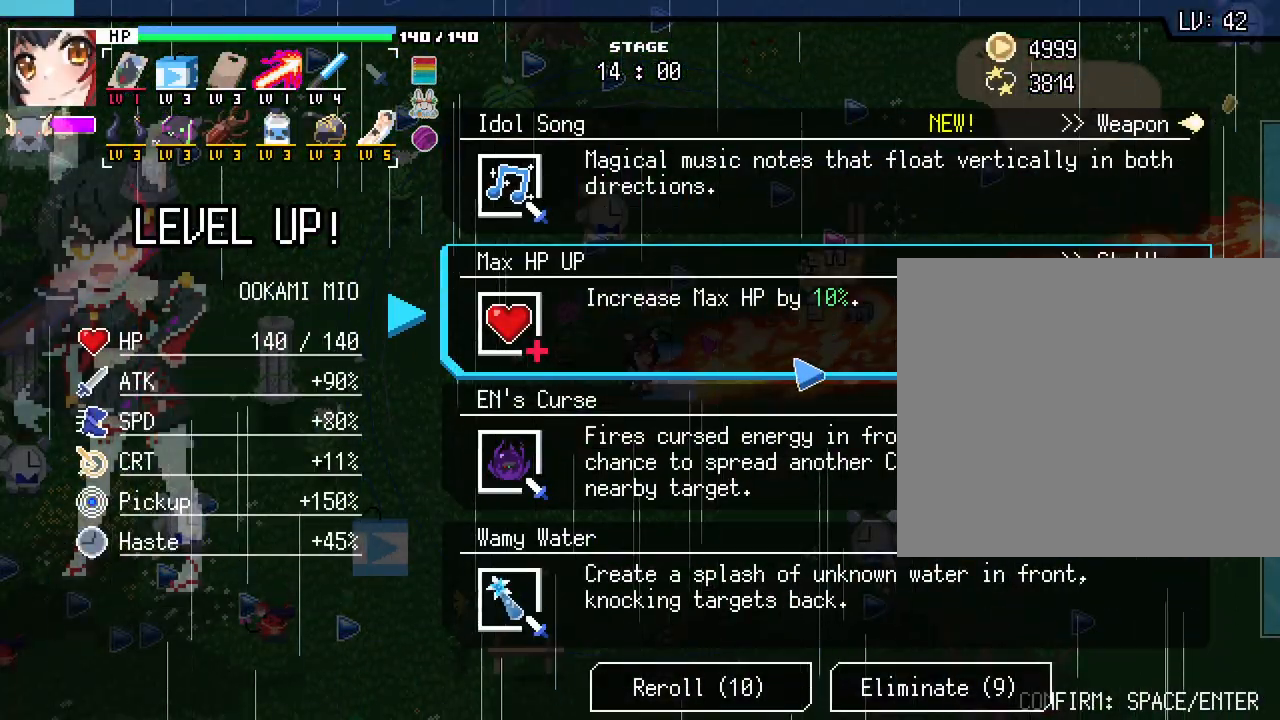
Gameplay with keyboard and mouse; each line is a JSON object with the keys and mouse buttons held at the frame after it. "events" lists presses ("down") and releases ("up") of ".", "/", "0", "1", "2", "3", "4", "5", "6", "7", "8", "9", "a", "alt_l", "alt_r", "b", "backslash", "backspace", "c", "caps_lock", "comma", "ctrl_l", "ctrl_r", "d", "e", "equals", "escape", "f", "f1", "f10", "f11", "f12", "f2", "f3", "f4", "f5", "f6", "f7", "f8", "f9", "g", "h", "i", "j", "k", "l", "lbracket", "m", "minus", "n", "o", "p", "q", "quote", "r", "rbracket", "return", "s", "semicolon", "shift_l", "shift_r", "space", "super", "t", "tab", "tilde", "u", "v", "w", "x", "y", "z", "mouse_left", "mouse_wheel", "mouse_right", "mouse_mb4" and "mouse_mb5" between this image and that frame as [ms after this image, input, new state], when the widget could be followed in between. "mouse_left", "mouse_wheel", "mouse_right", "mouse_mb4", "mouse_mb5" = the "left", "wheel", "right", "mb4", "mb5" buttons of the "mouse" list. No other keys are recorded. "wheel" means that the mouse wheel is clicked or scrolled. Not read: mouse_move.
{"keys": [], "mouse": [], "events": []}
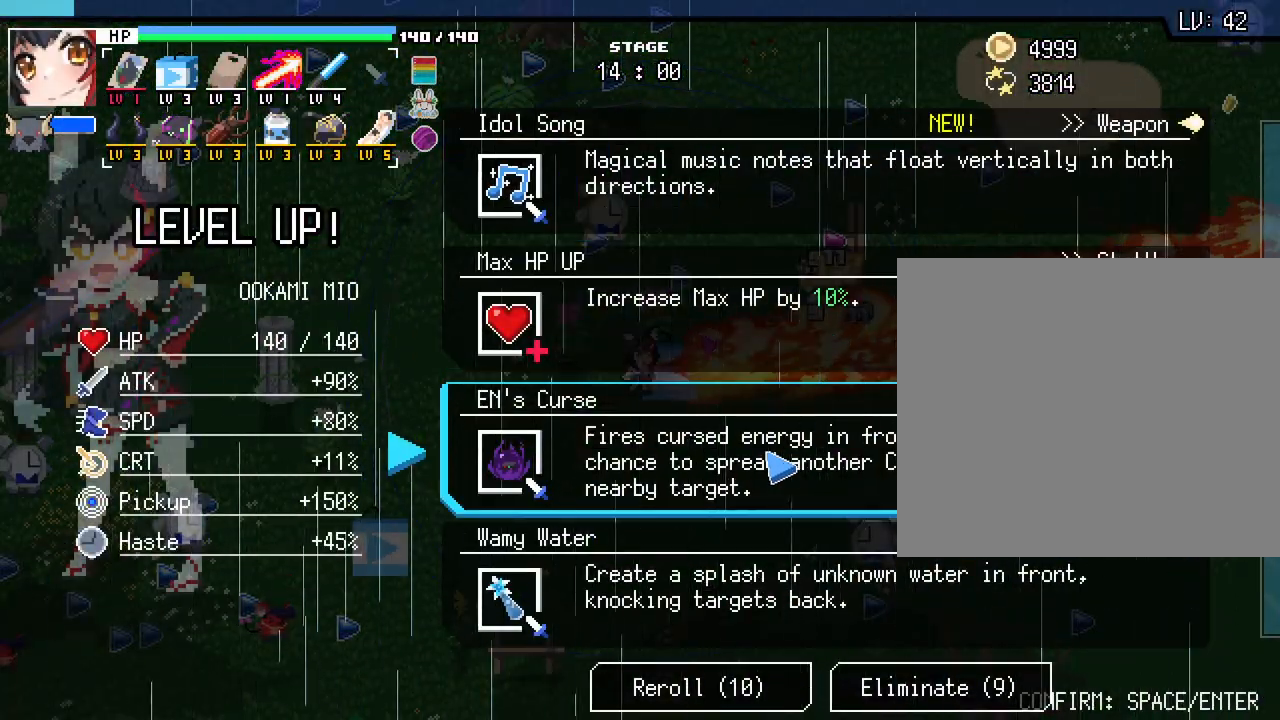
{"keys": [], "mouse": [], "events": []}
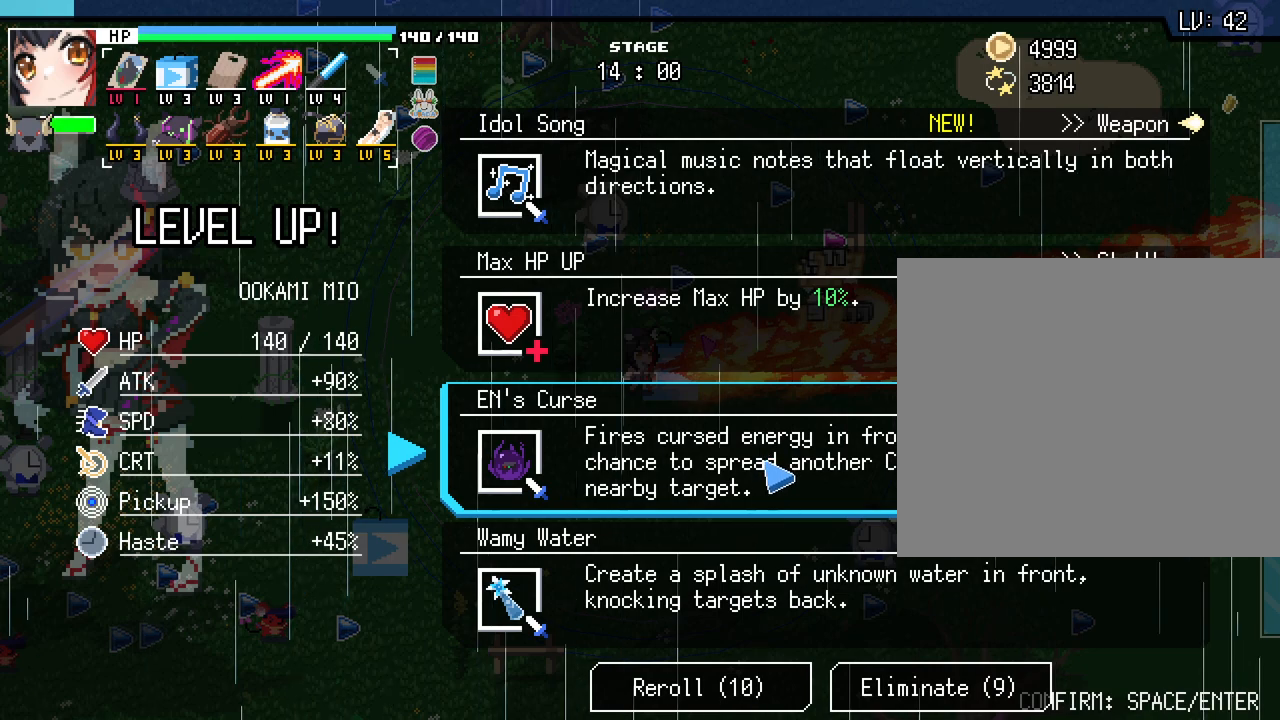
{"keys": [], "mouse": [], "events": []}
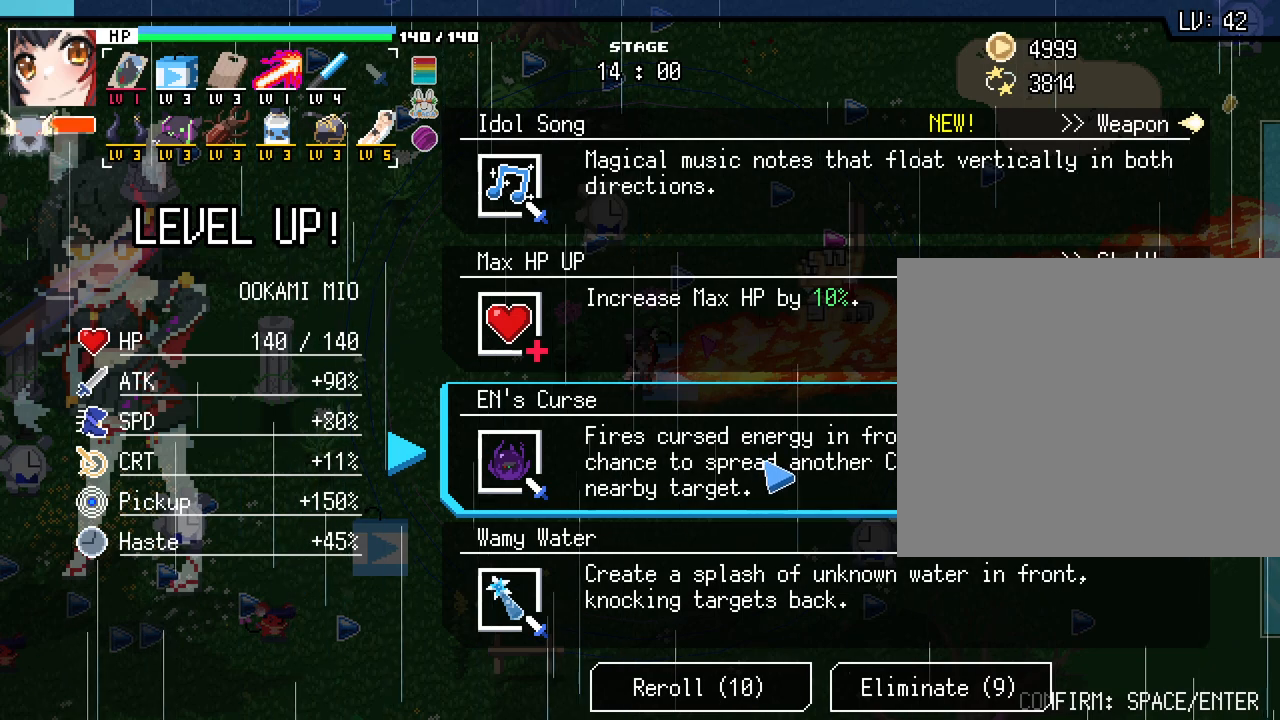
{"keys": [], "mouse": [], "events": []}
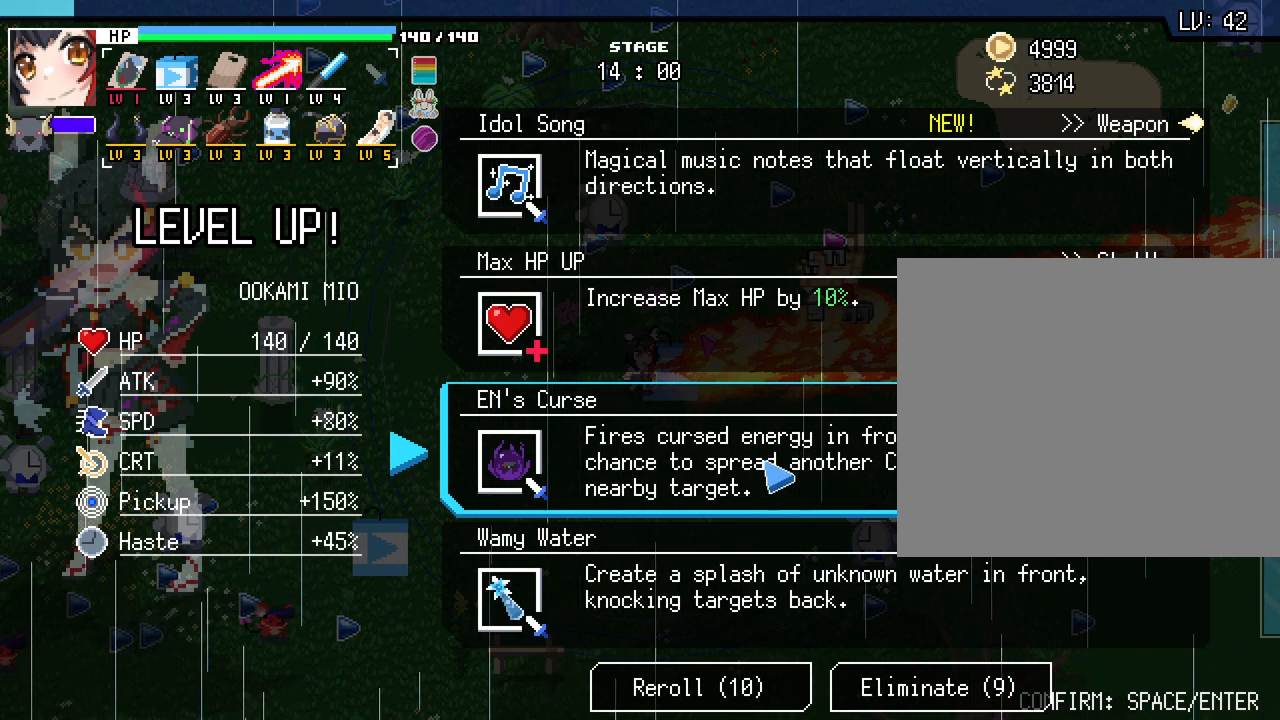
{"keys": [], "mouse": [], "events": []}
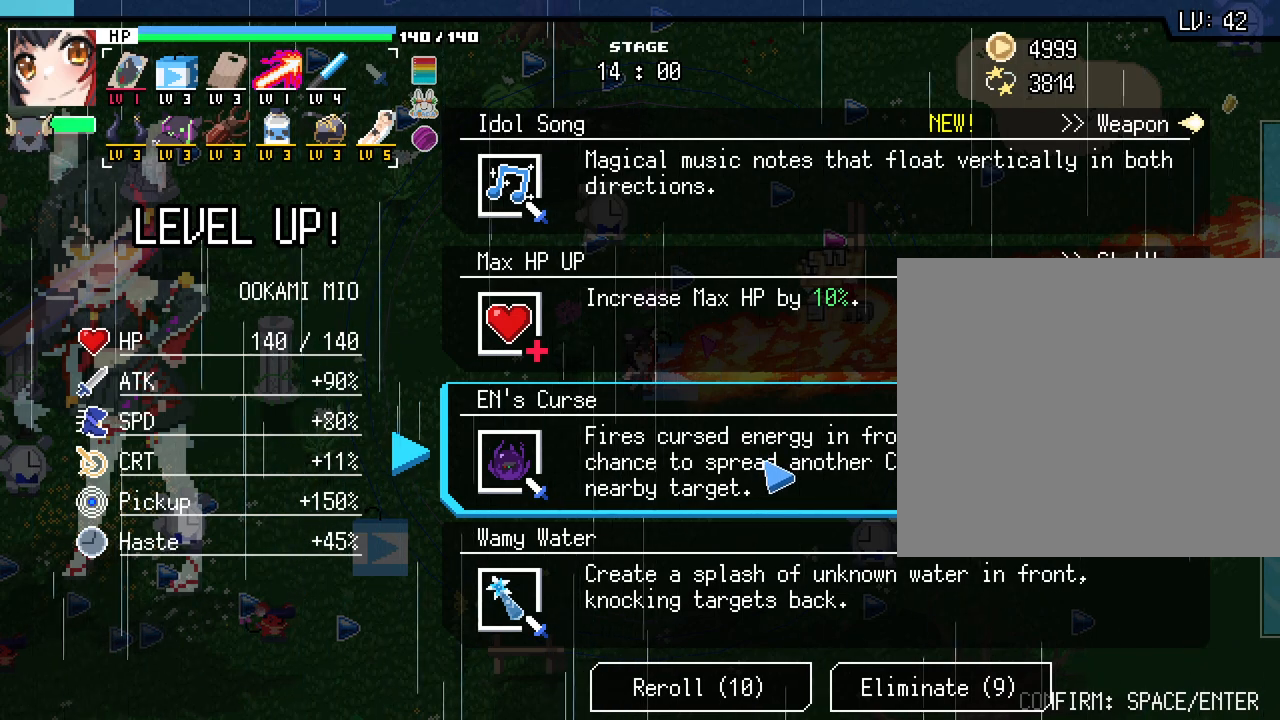
{"keys": [], "mouse": [], "events": []}
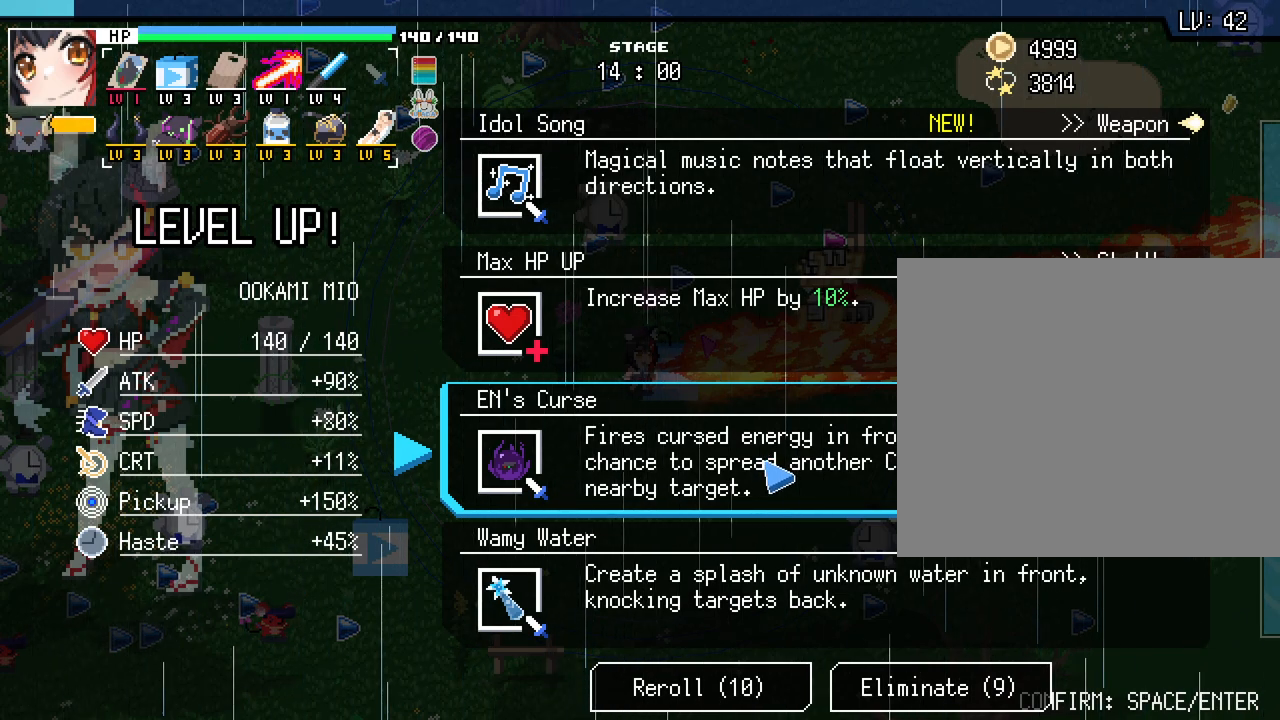
{"keys": [], "mouse": [], "events": []}
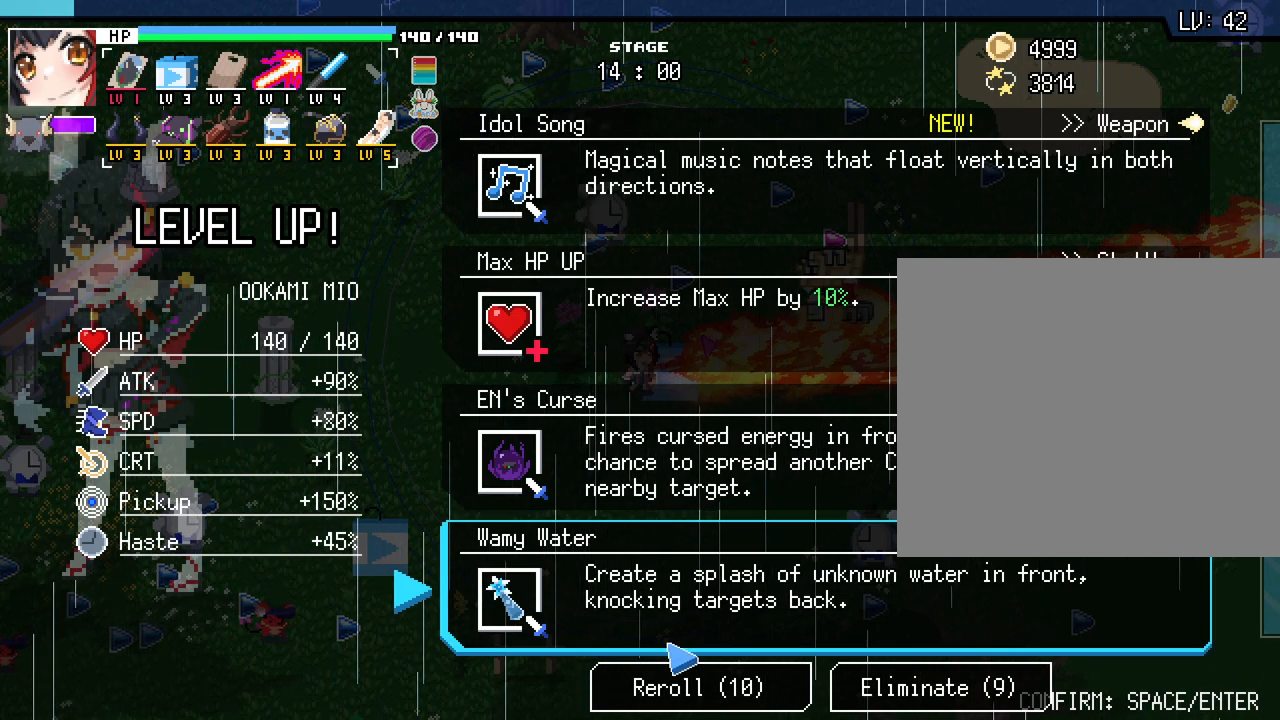
{"keys": [], "mouse": ["left"], "events": [[467, "mouse_left", "down"]]}
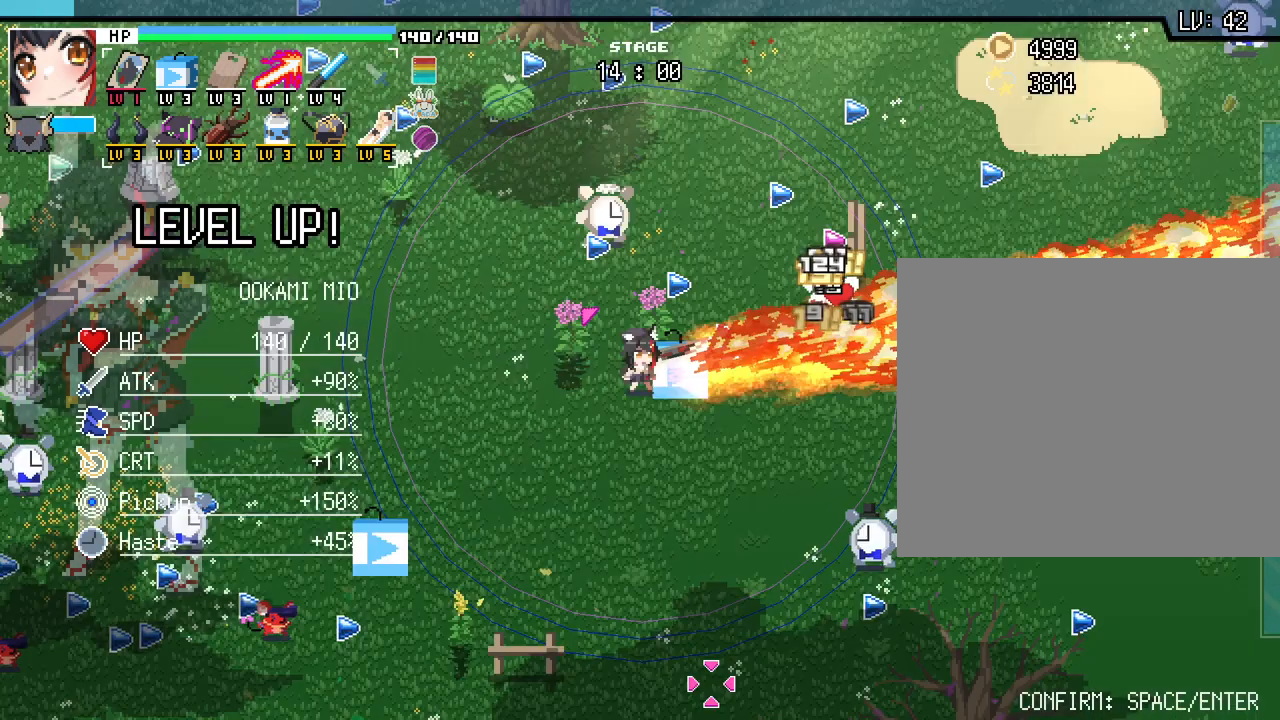
{"keys": [], "mouse": [], "events": [[50, "mouse_left", "up"]]}
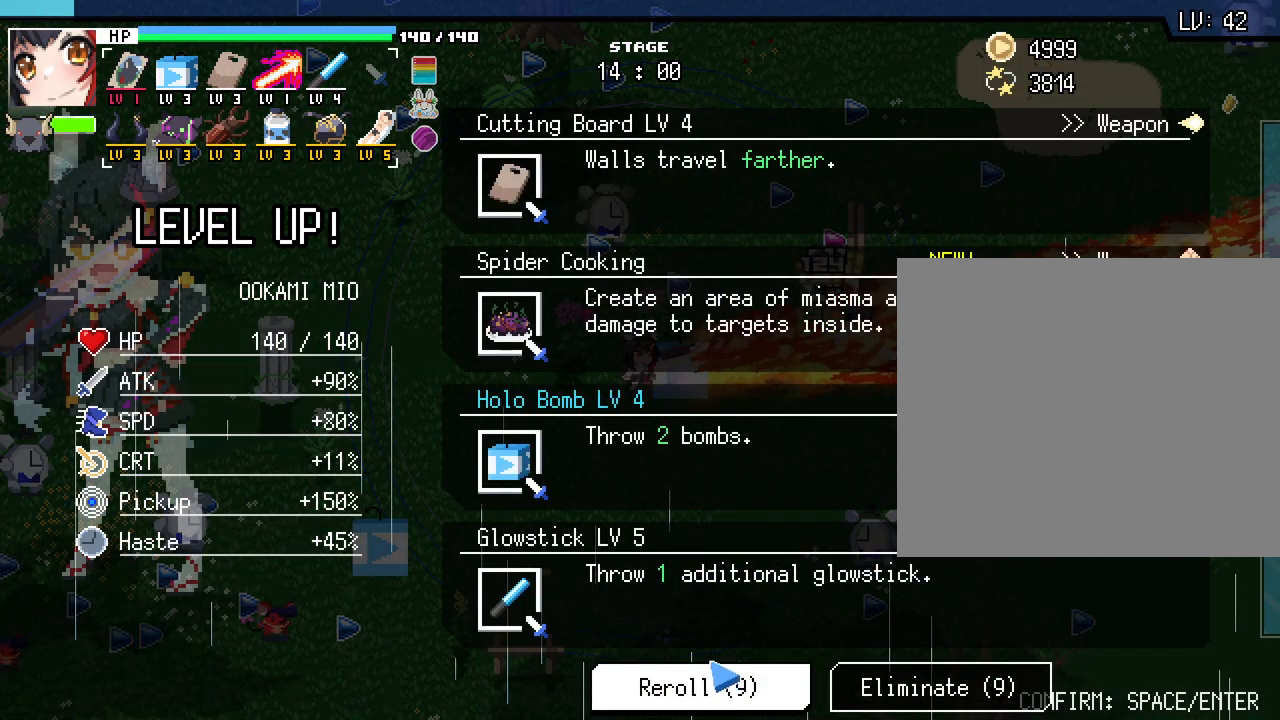
{"keys": [], "mouse": [], "events": []}
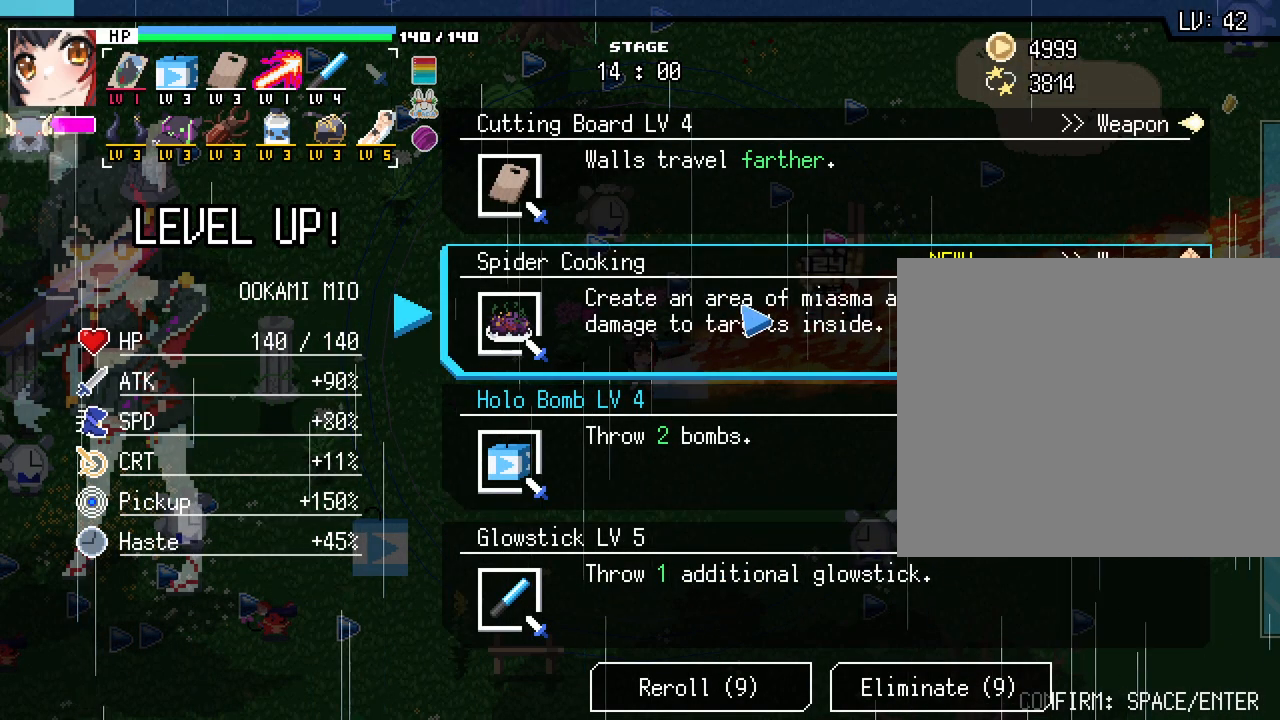
{"keys": [], "mouse": [], "events": []}
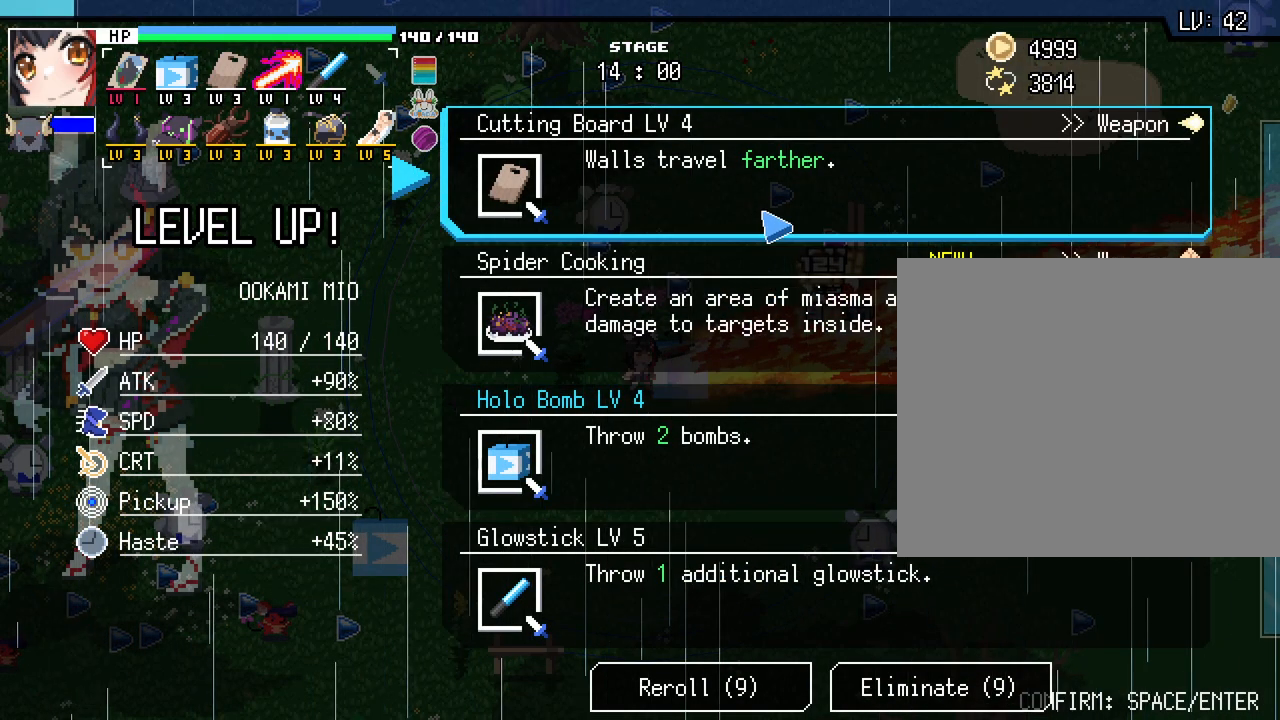
{"keys": [], "mouse": [], "events": []}
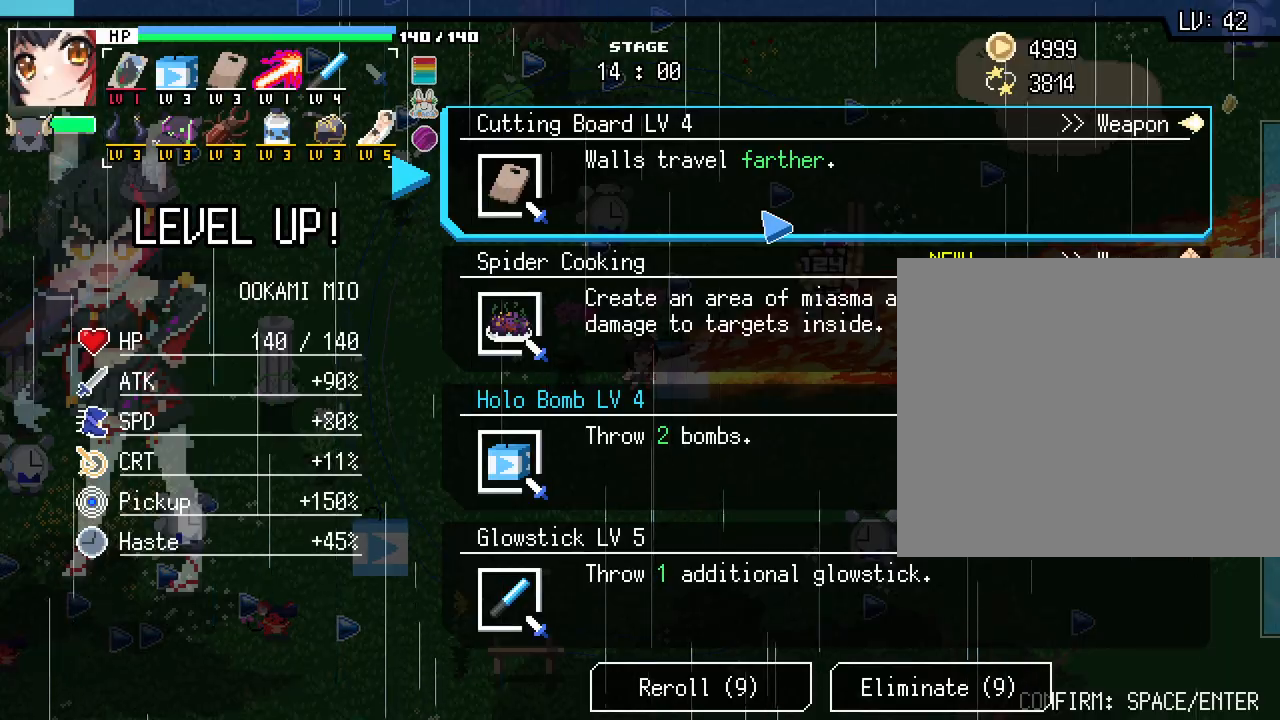
{"keys": [], "mouse": [], "events": []}
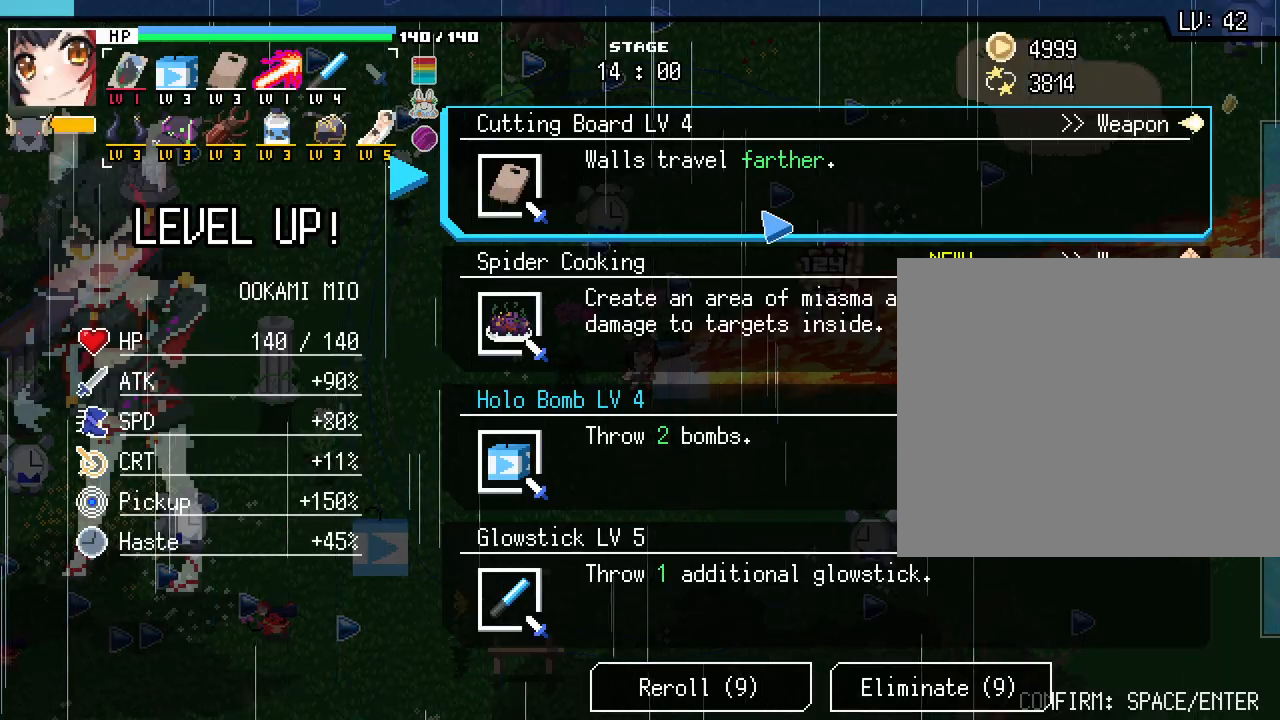
{"keys": [], "mouse": [], "events": []}
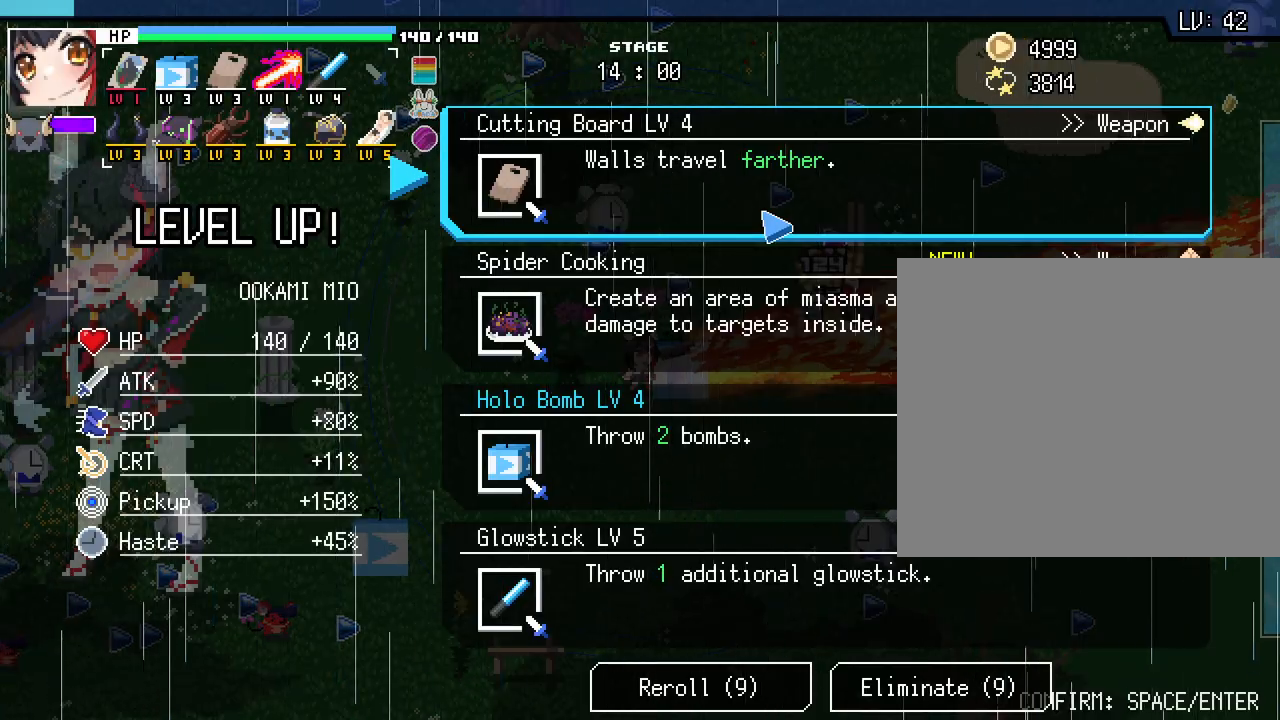
{"keys": ["d", "w"], "mouse": [], "events": [[50, "mouse_left", "down"], [133, "mouse_left", "up"], [267, "w", "down"], [317, "d", "down"]]}
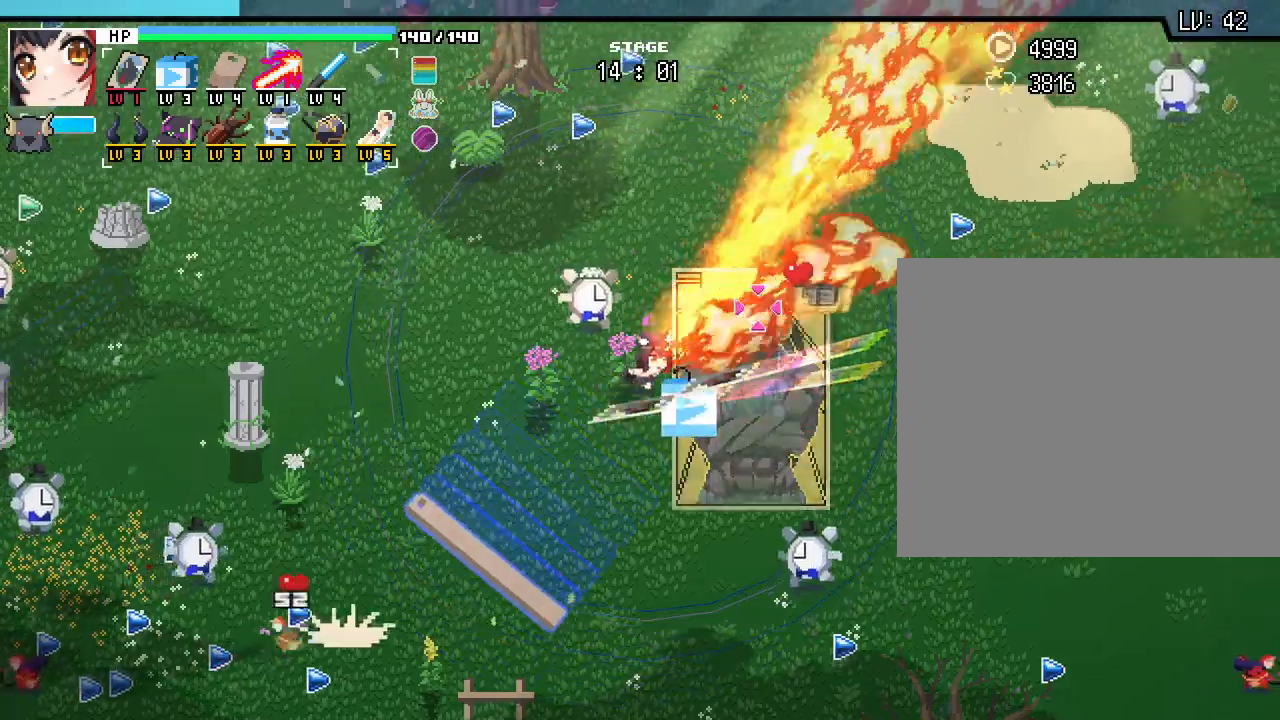
{"keys": ["d", "w"], "mouse": [], "events": []}
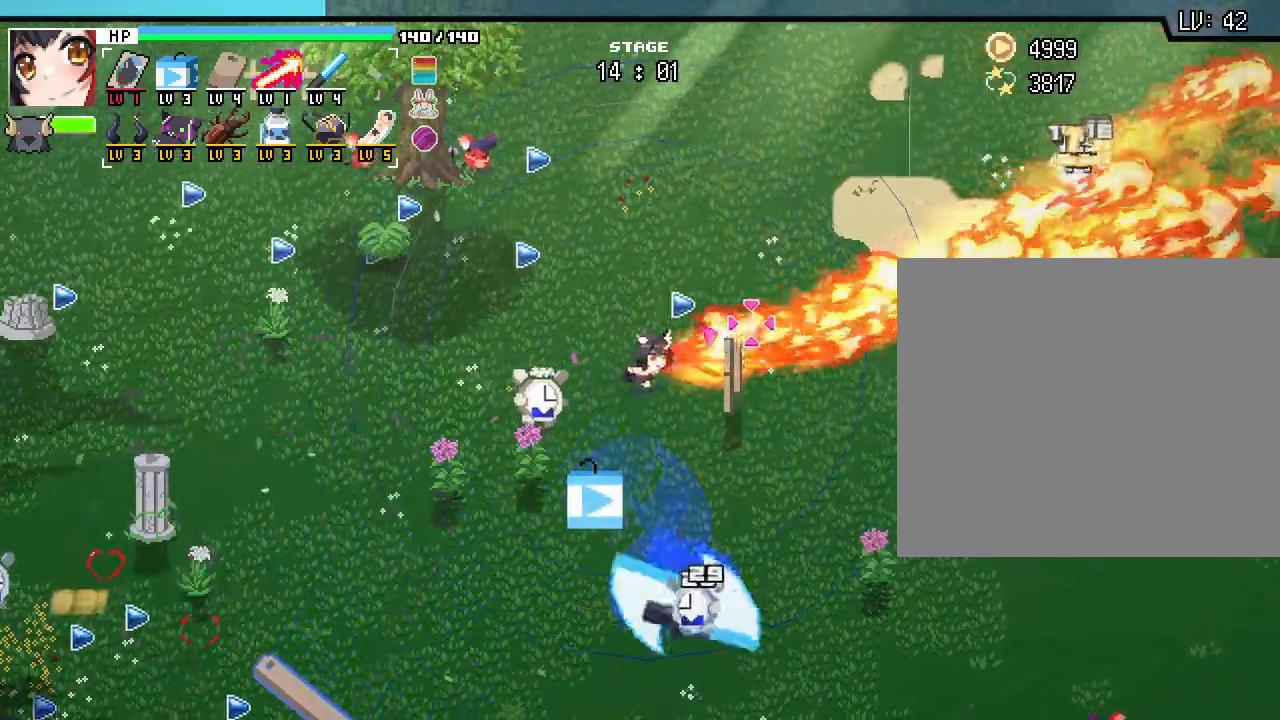
{"keys": ["d"], "mouse": [], "events": [[33, "w", "up"]]}
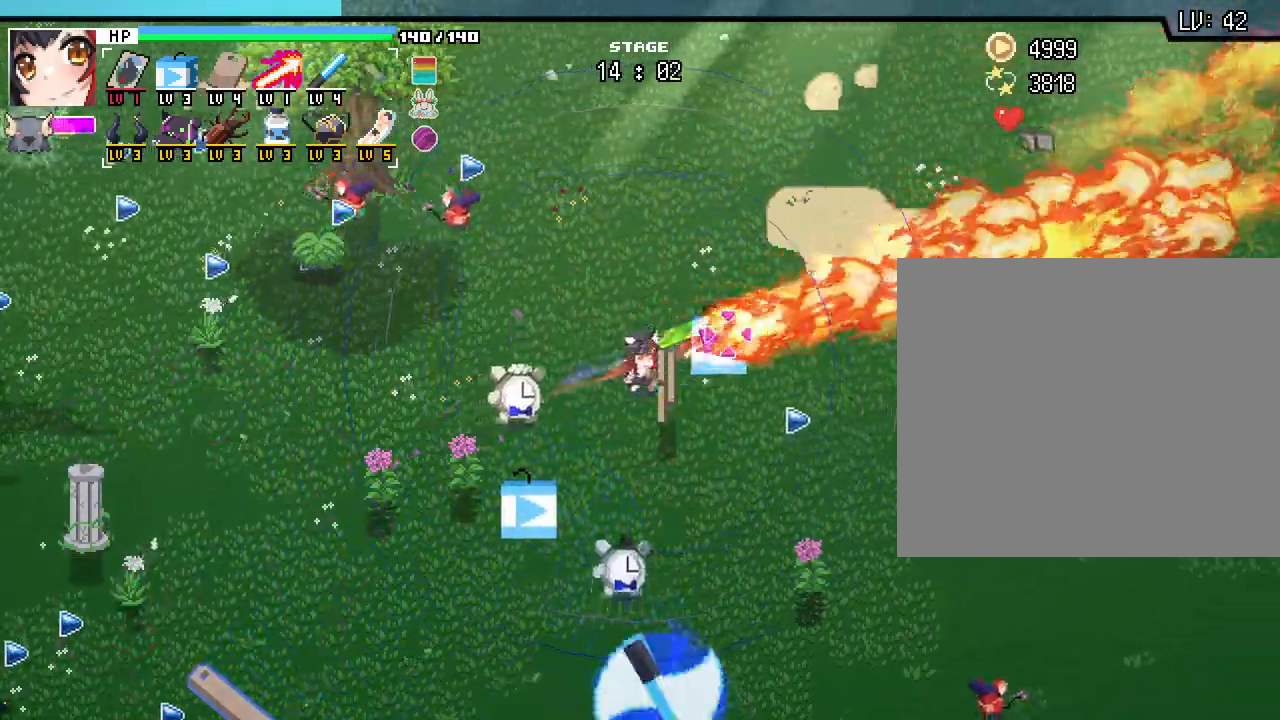
{"keys": ["w"], "mouse": [], "events": [[267, "w", "down"], [400, "d", "up"]]}
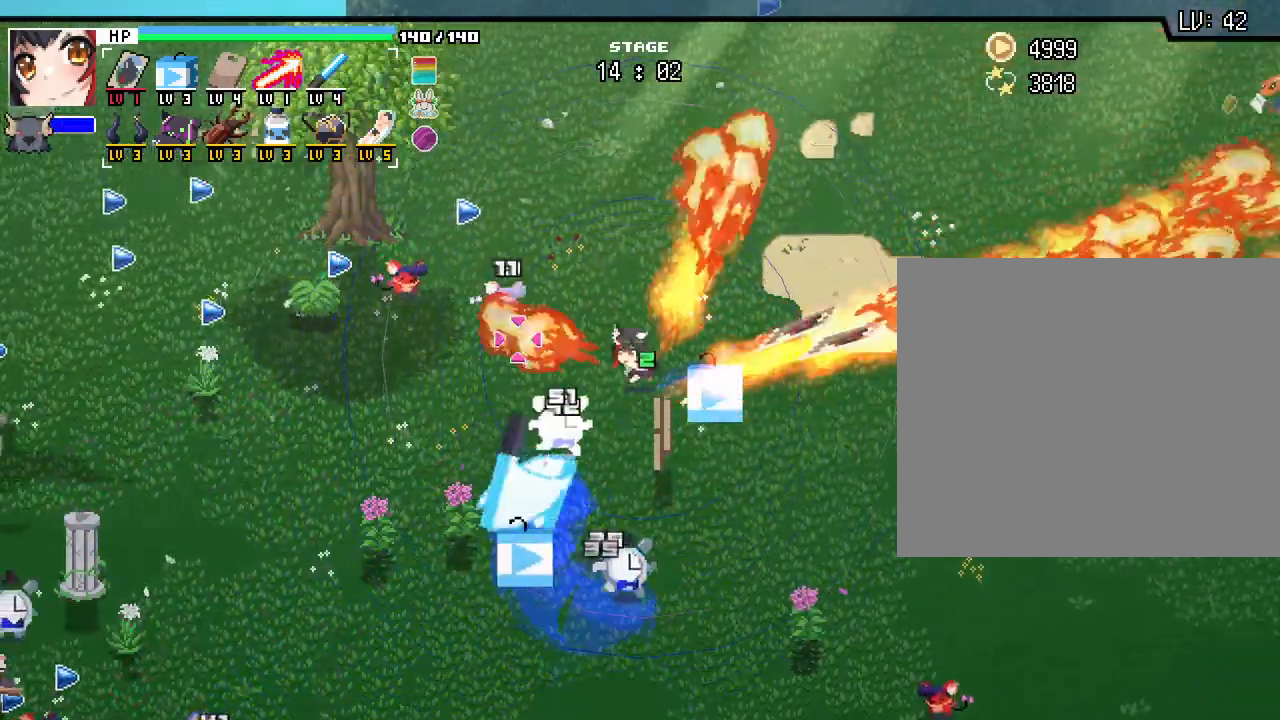
{"keys": ["w"], "mouse": [], "events": []}
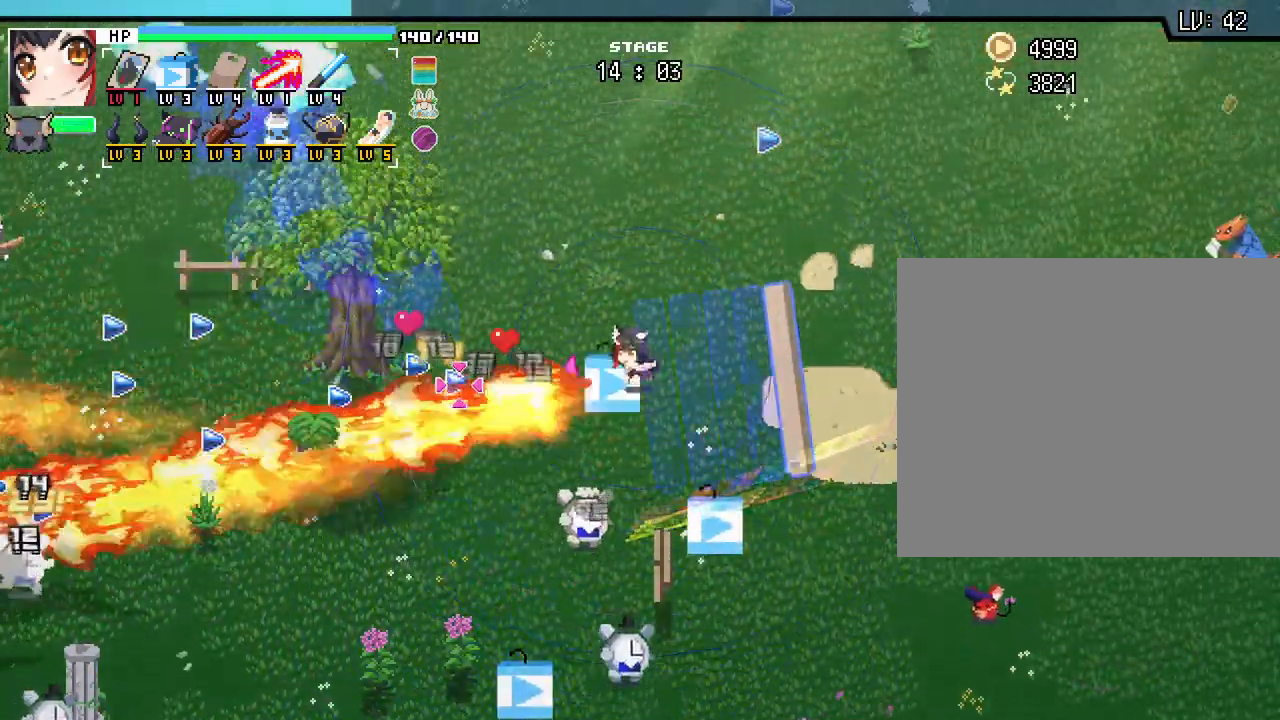
{"keys": ["a"], "mouse": [], "events": [[133, "a", "down"], [267, "w", "up"]]}
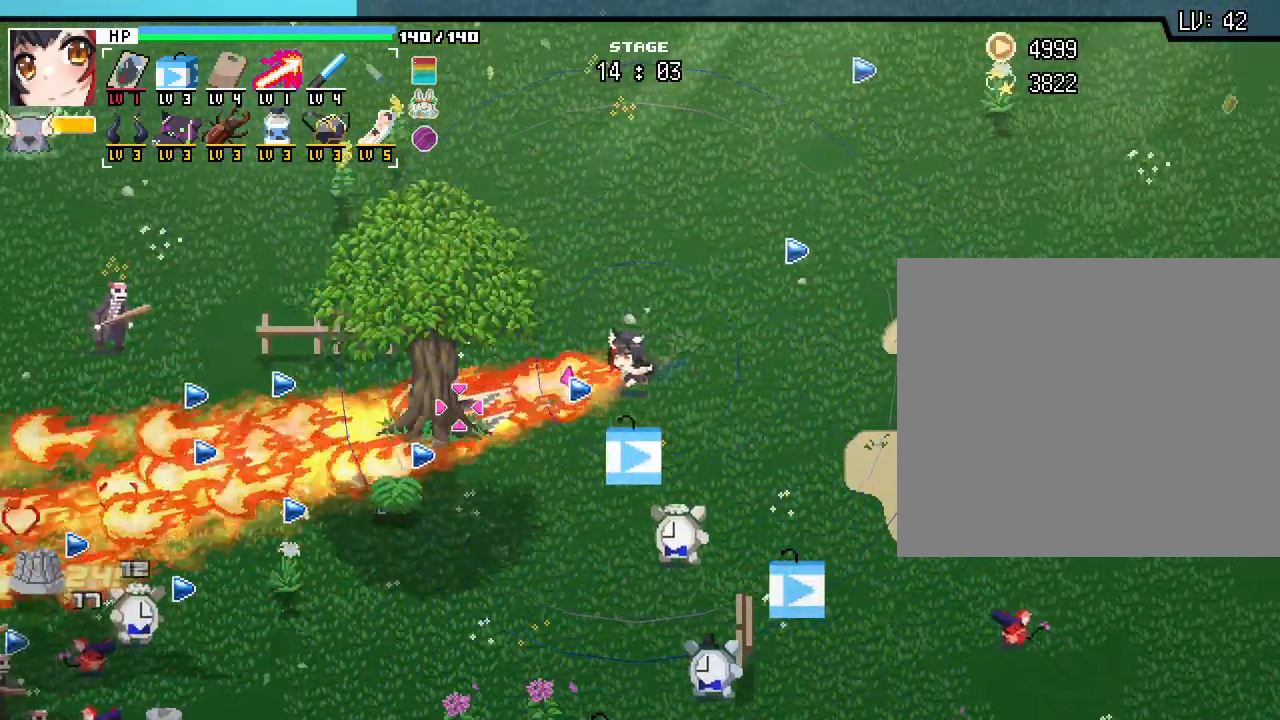
{"keys": ["a"], "mouse": [], "events": []}
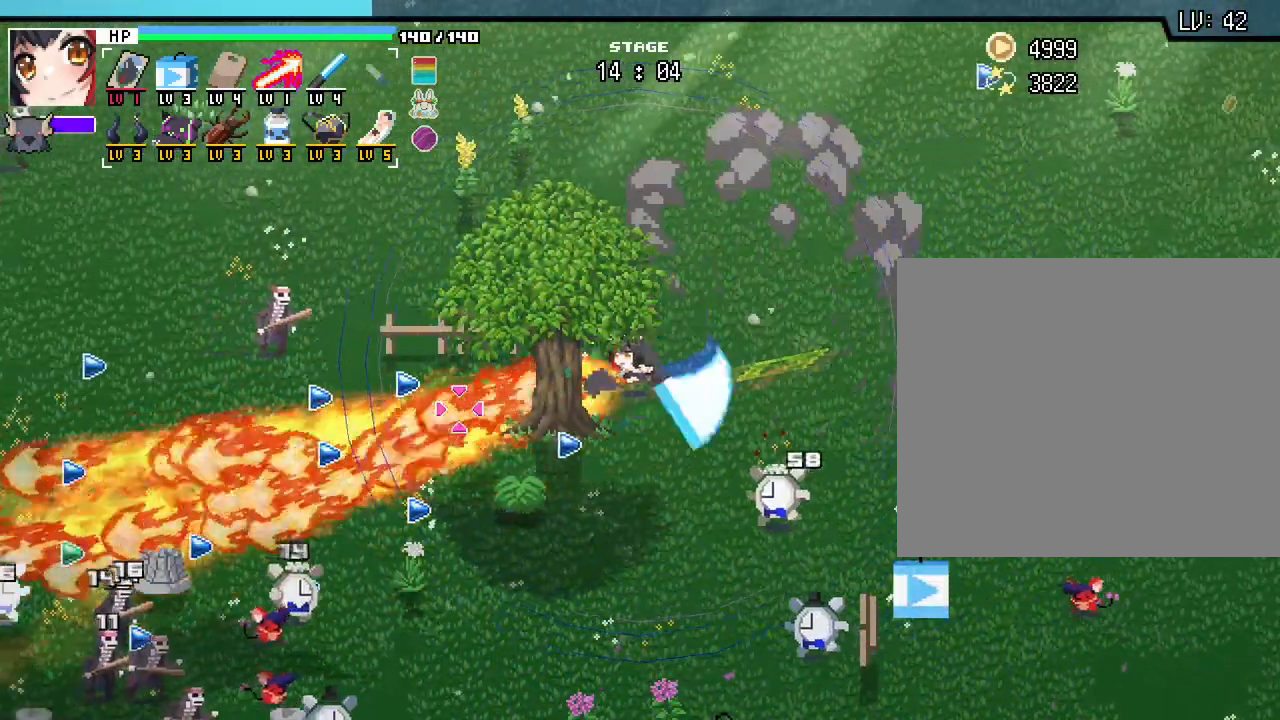
{"keys": ["a"], "mouse": [], "events": []}
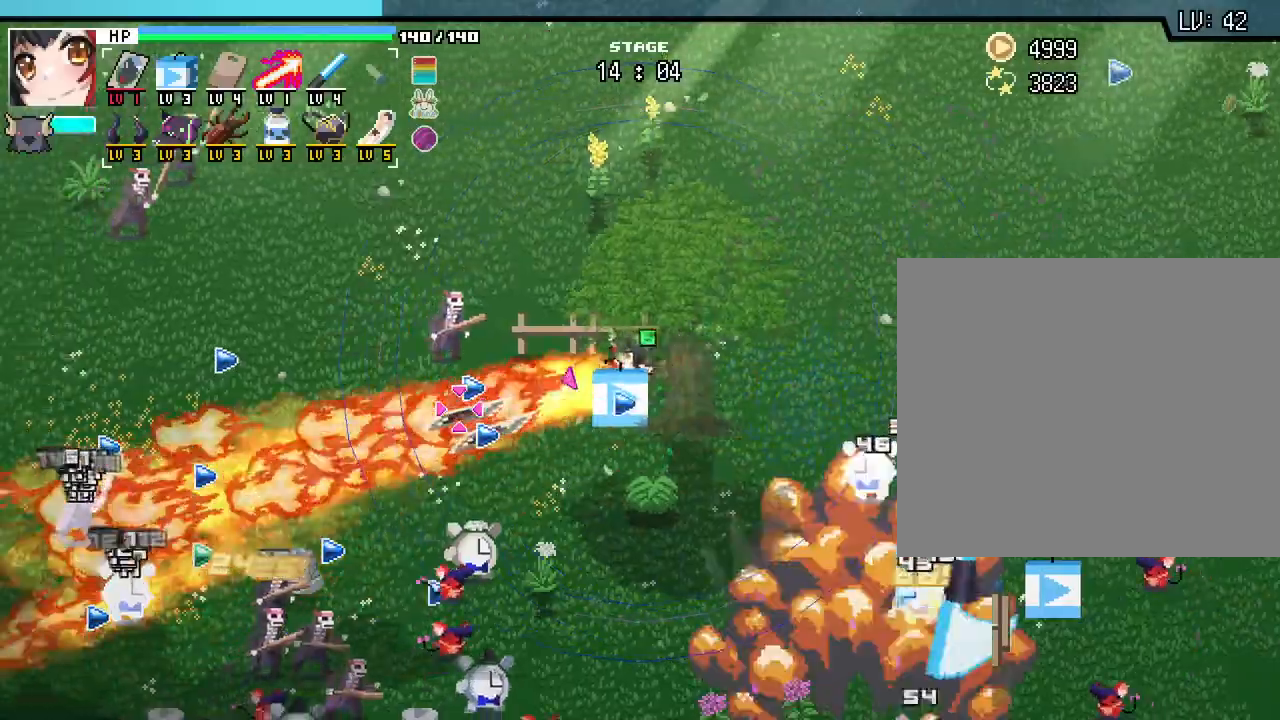
{"keys": ["a", "s"], "mouse": []}
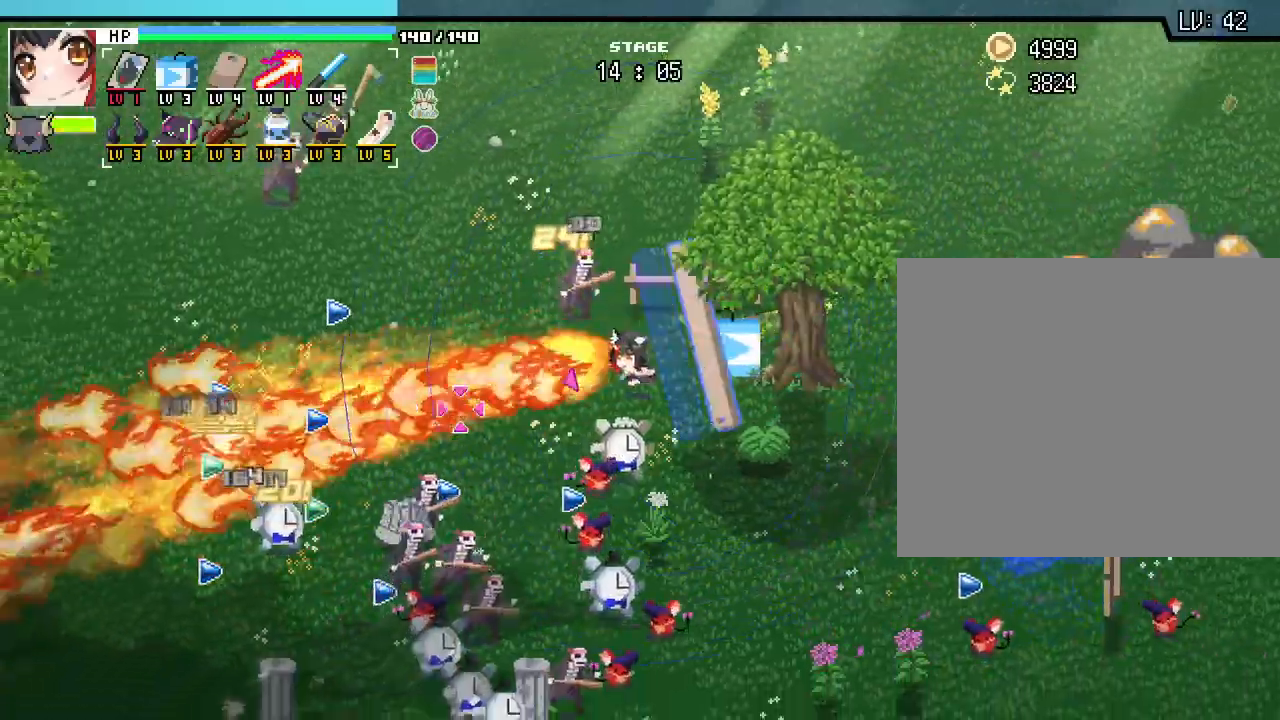
{"keys": ["a"], "mouse": [], "events": [[33, "s", "up"]]}
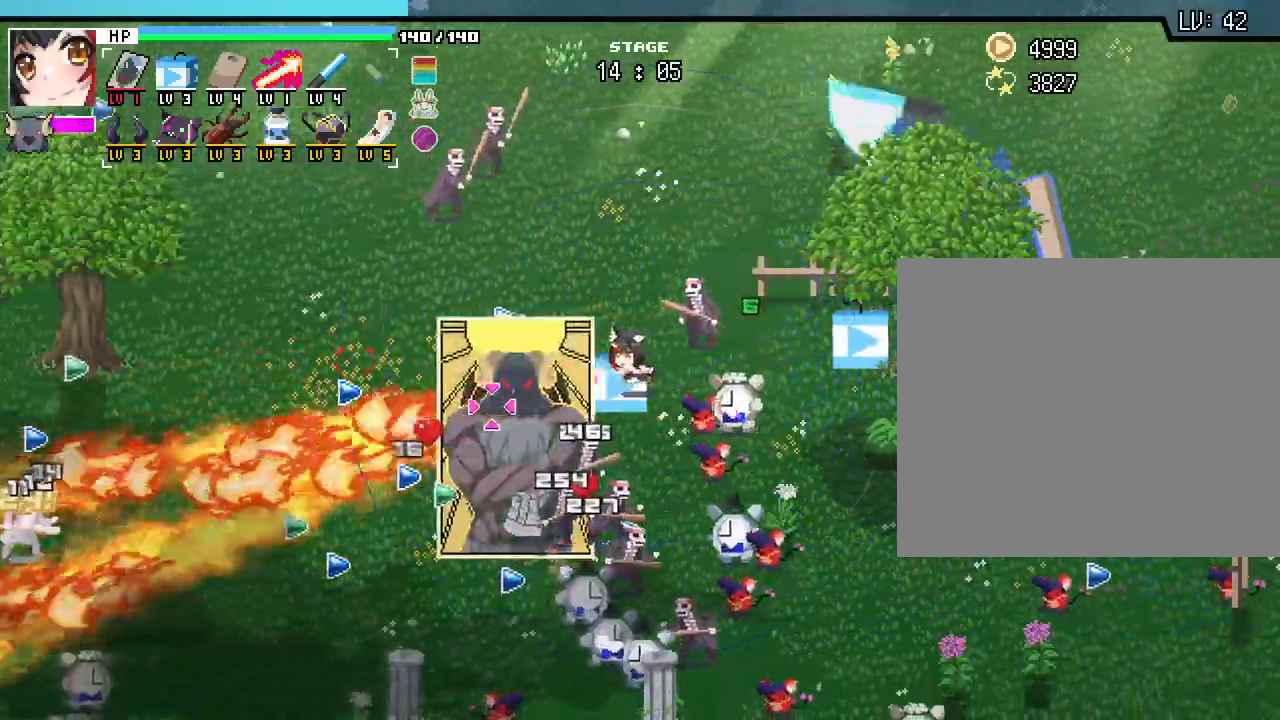
{"keys": ["a"], "mouse": [], "events": [[367, "w", "down"], [500, "w", "up"]]}
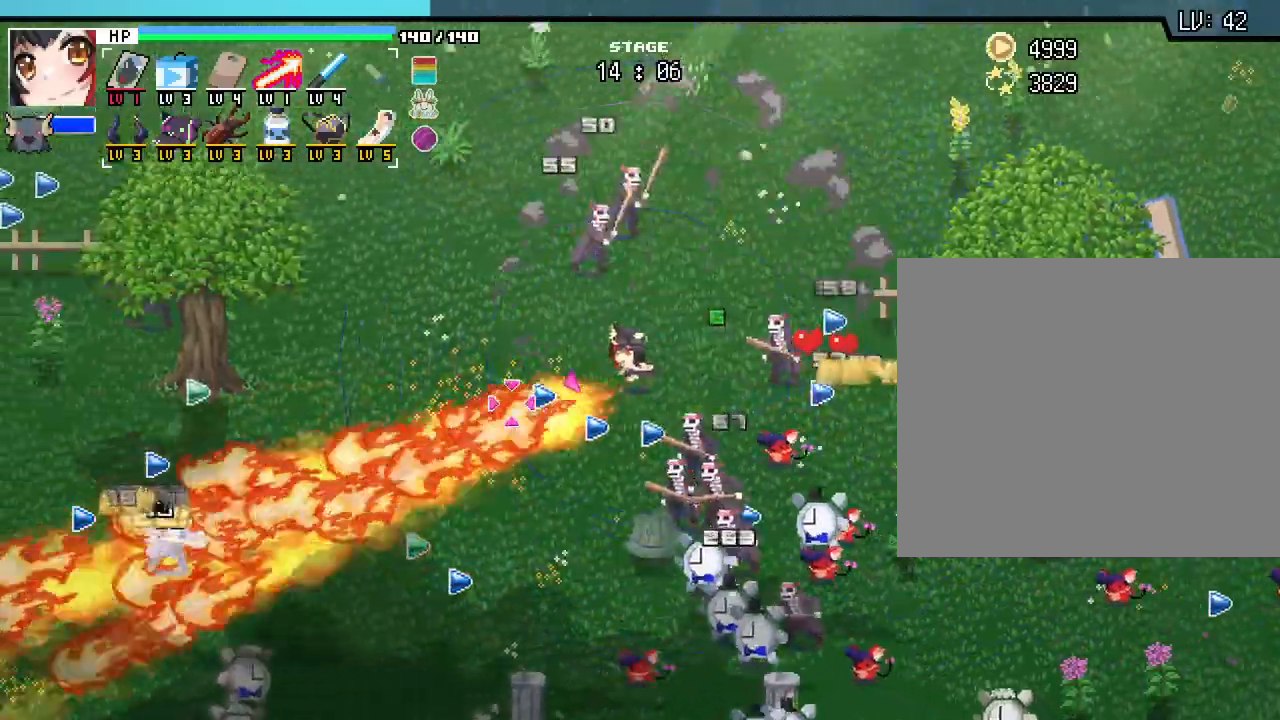
{"keys": ["a", "s"], "mouse": [], "events": [[433, "s", "down"]]}
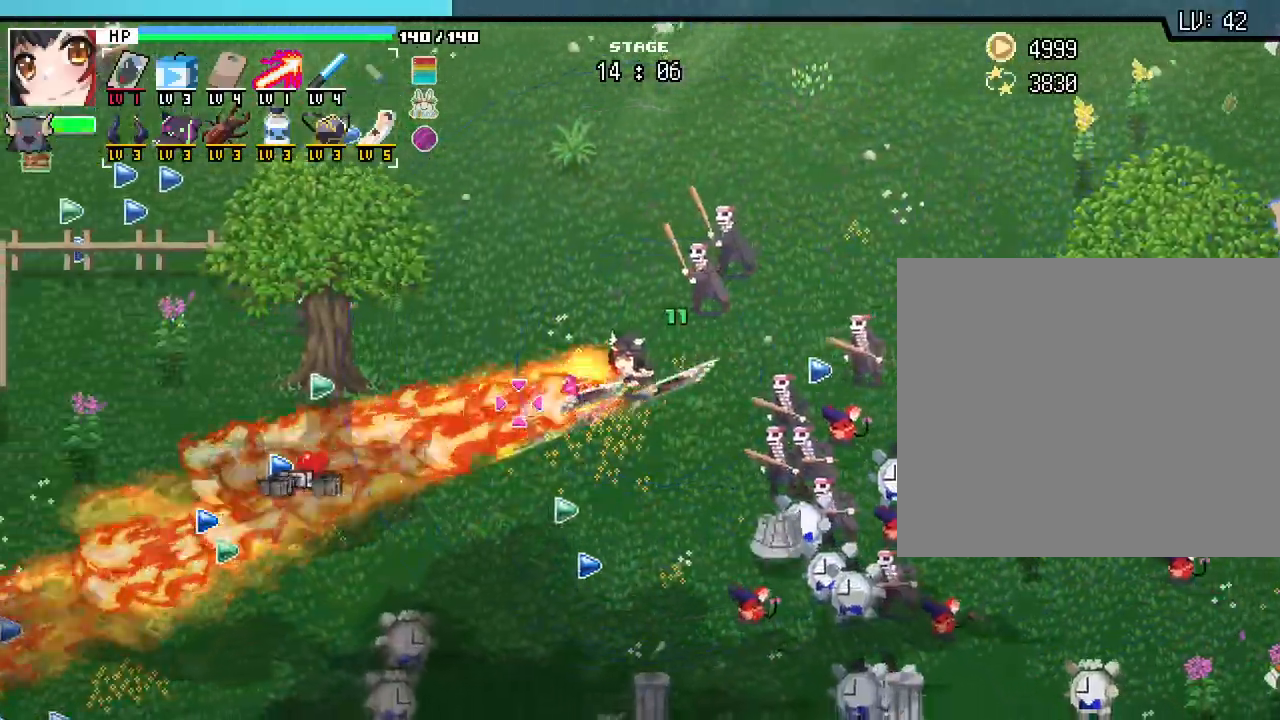
{"keys": ["a", "s"], "mouse": [], "events": []}
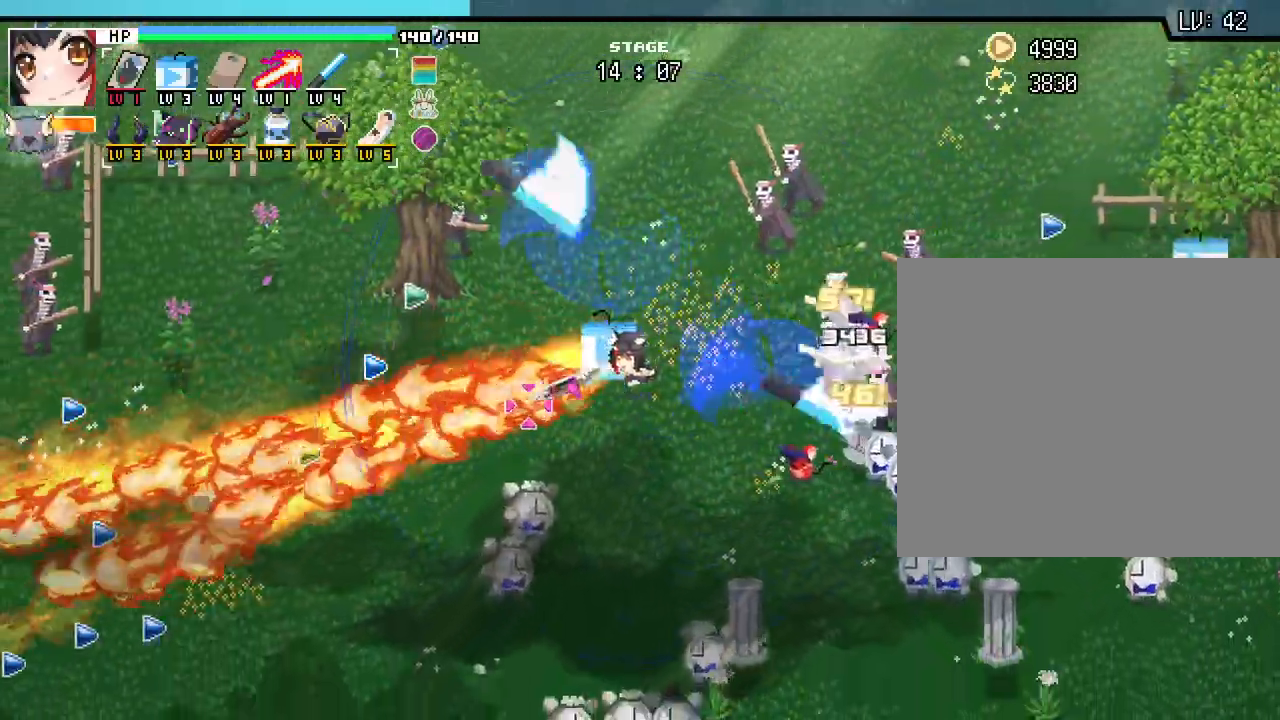
{"keys": ["a"], "mouse": []}
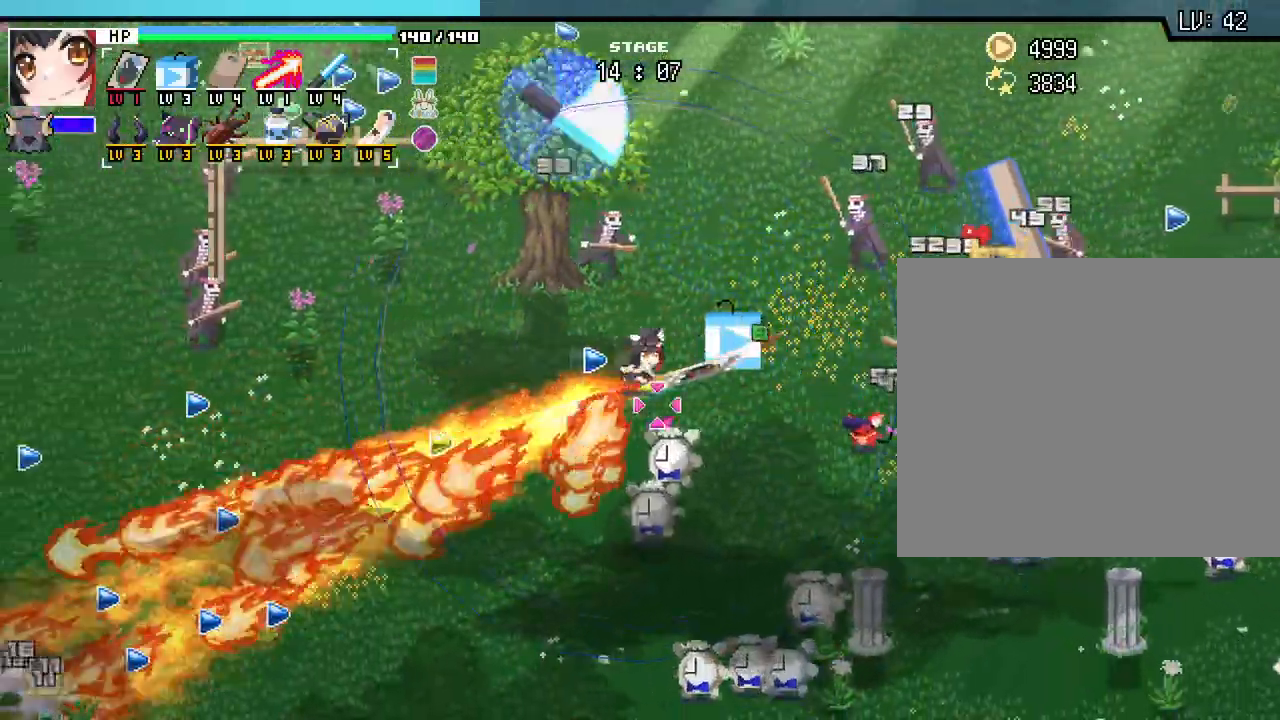
{"keys": ["a"], "mouse": [], "events": []}